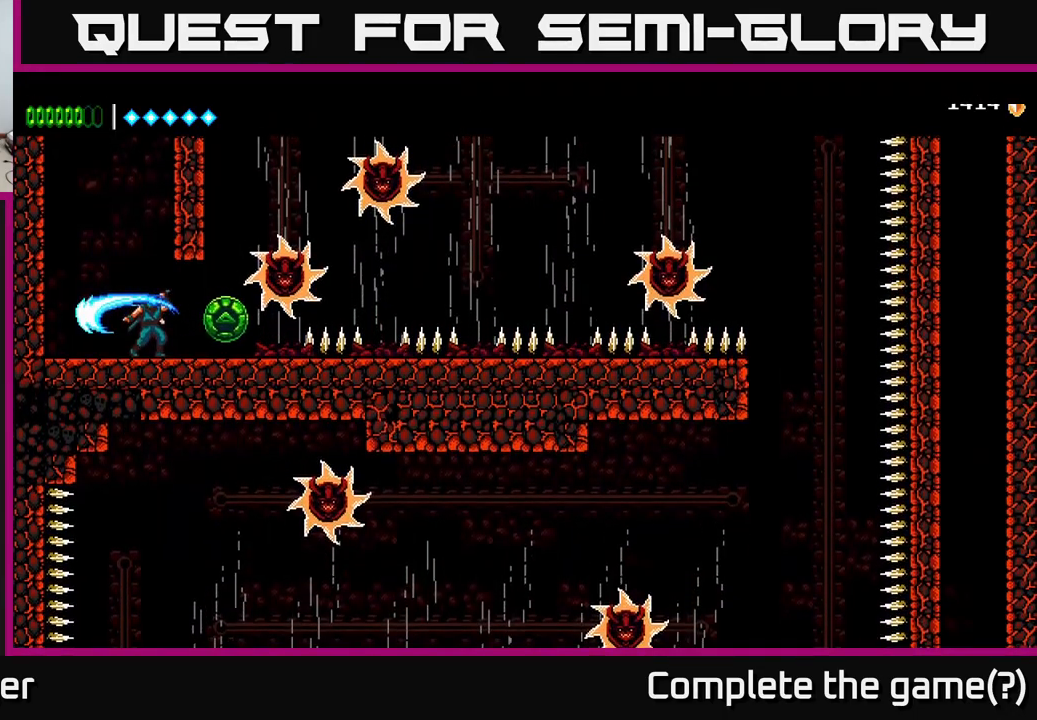
Gameplay with a controller (Xbox layout); each line is a JSON object with the inputs held at the frame after it. "events" lists button and stick changes between this image and that frame as [ms after this image, input, new state], when the widget could be followed in between. Not read: left_stick.
{"buttons": [], "right_stick": "center", "events": [[16, "DPAD_LEFT", "up"]]}
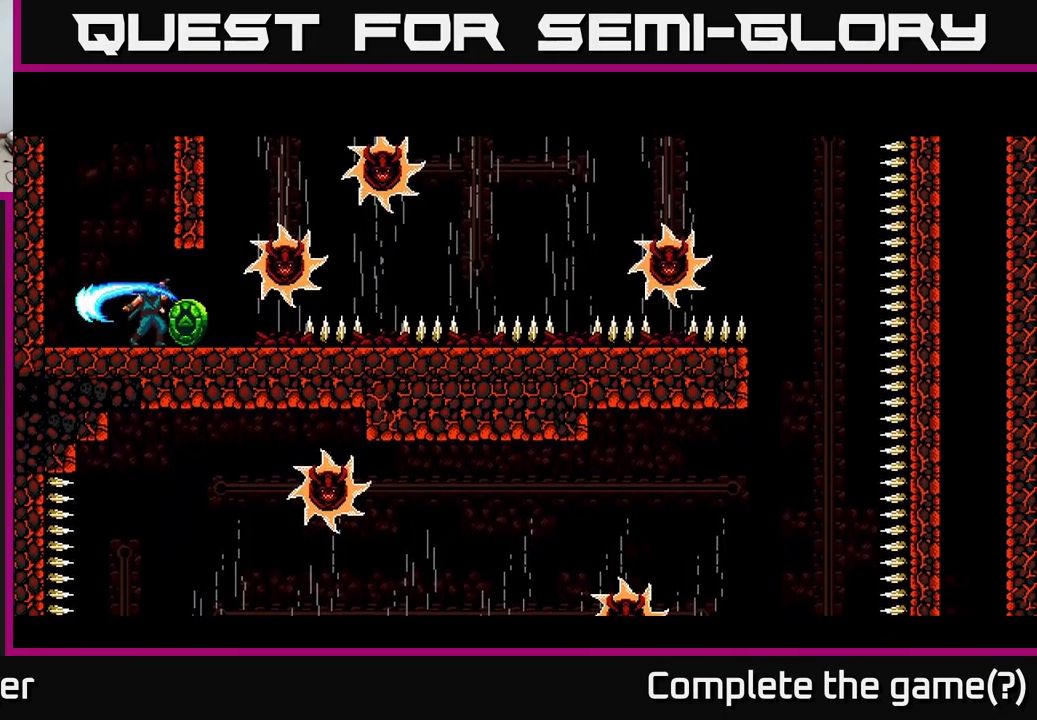
{"buttons": [], "right_stick": "center", "events": []}
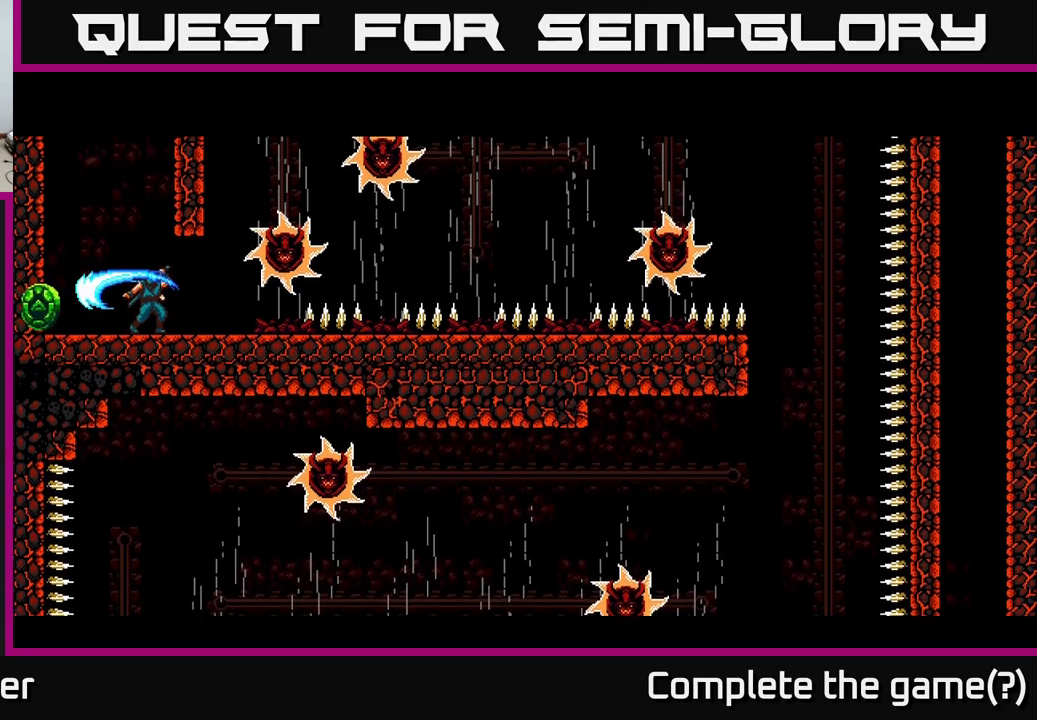
{"buttons": [], "right_stick": "center", "events": []}
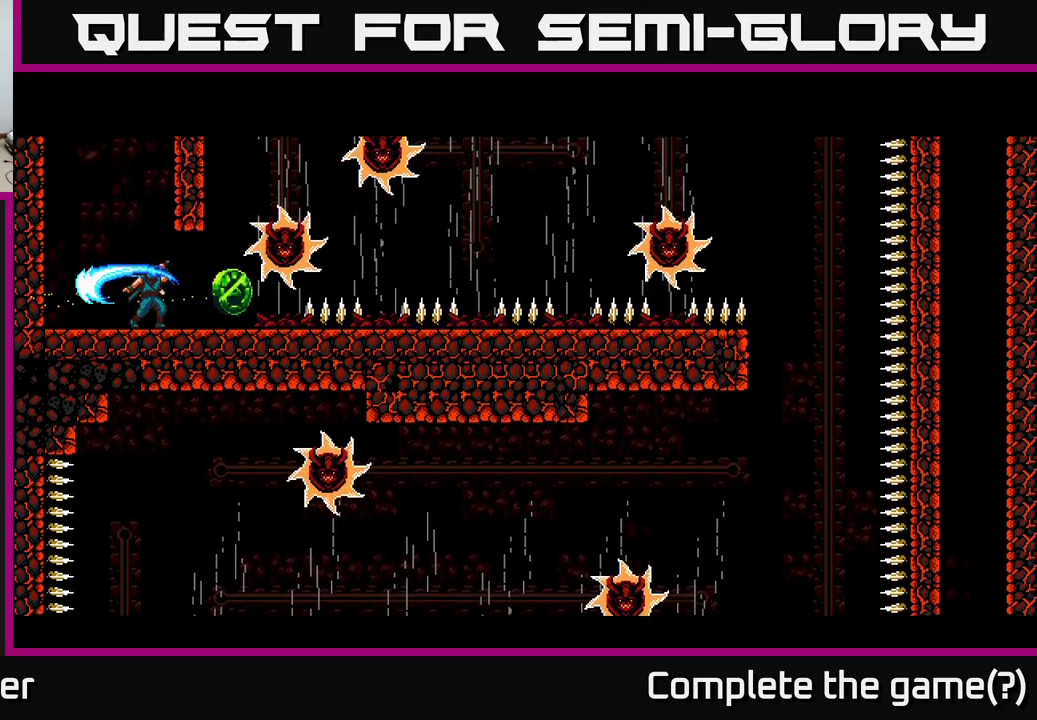
{"buttons": [], "right_stick": "center", "events": []}
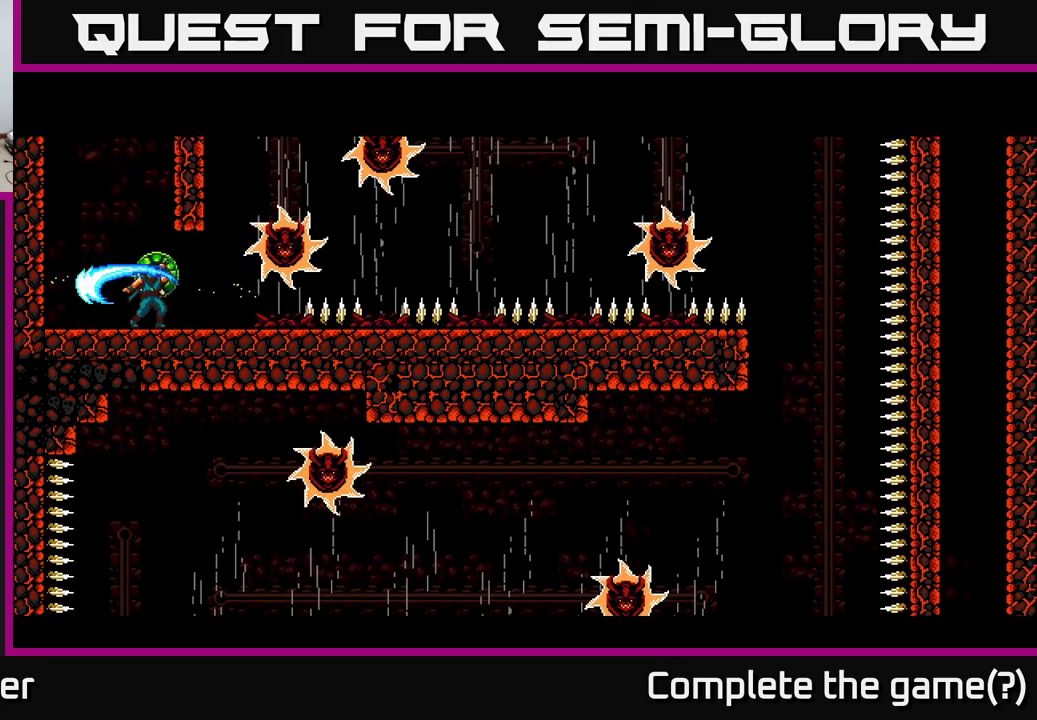
{"buttons": [], "right_stick": "center", "events": []}
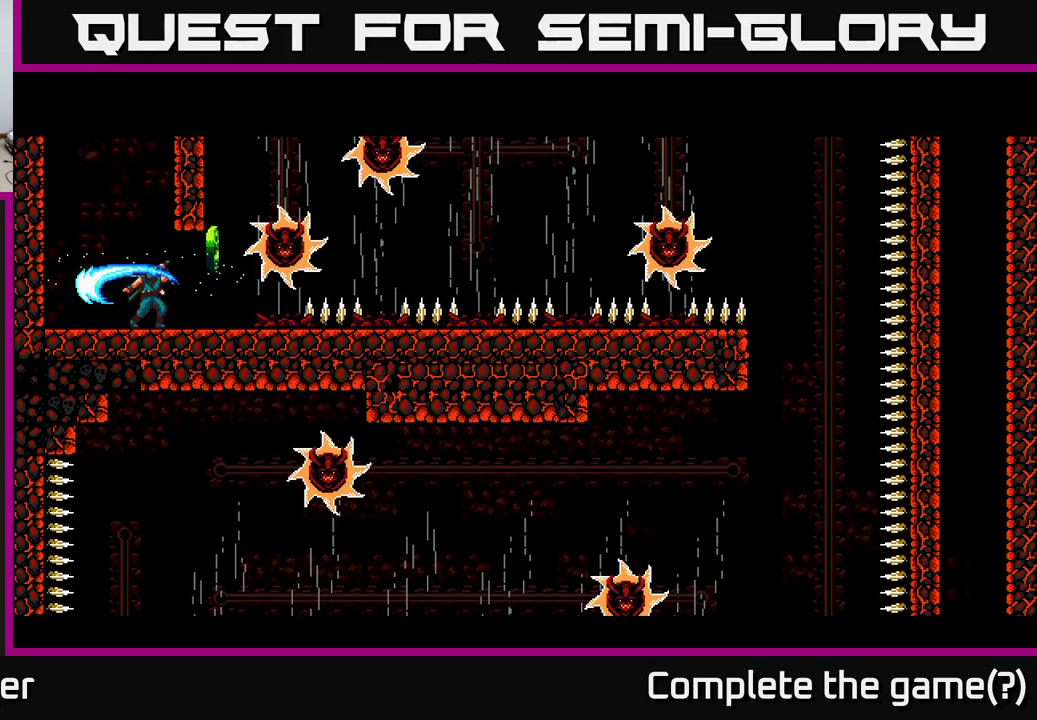
{"buttons": [], "right_stick": "center", "events": []}
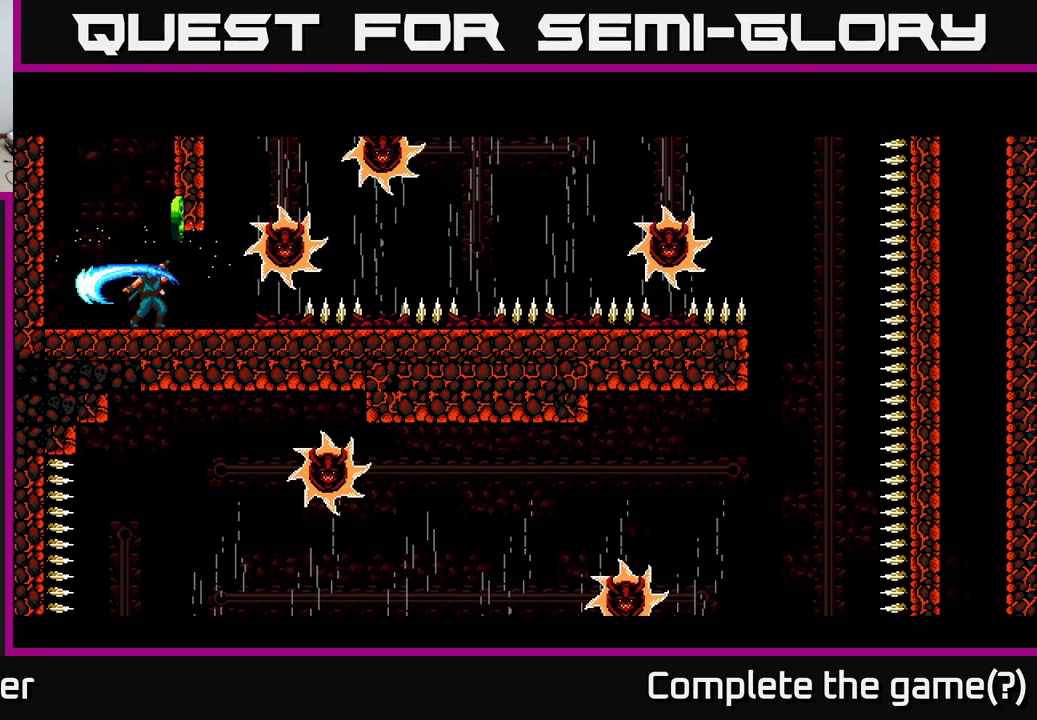
{"buttons": [], "right_stick": "center", "events": []}
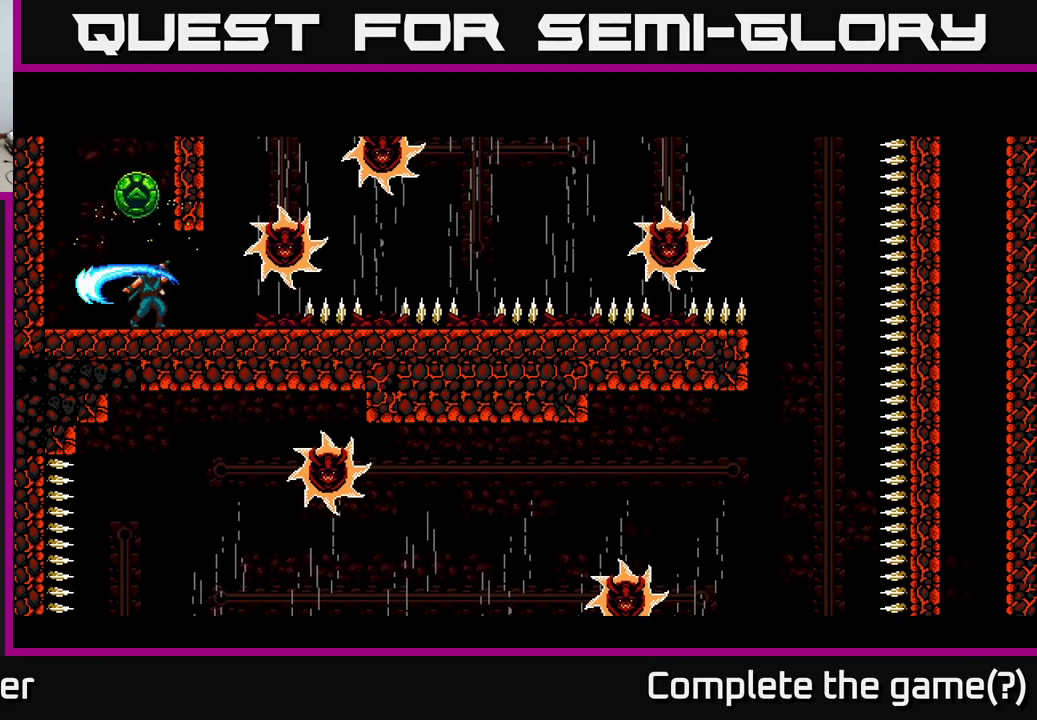
{"buttons": [], "right_stick": "center", "events": []}
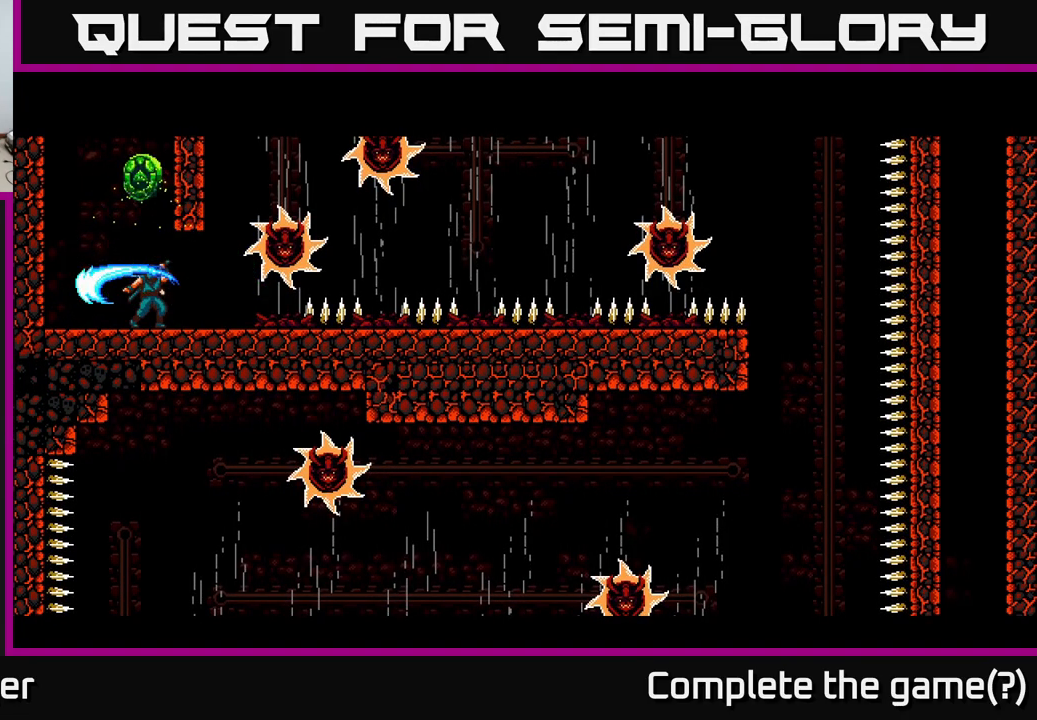
{"buttons": [], "right_stick": "center", "events": []}
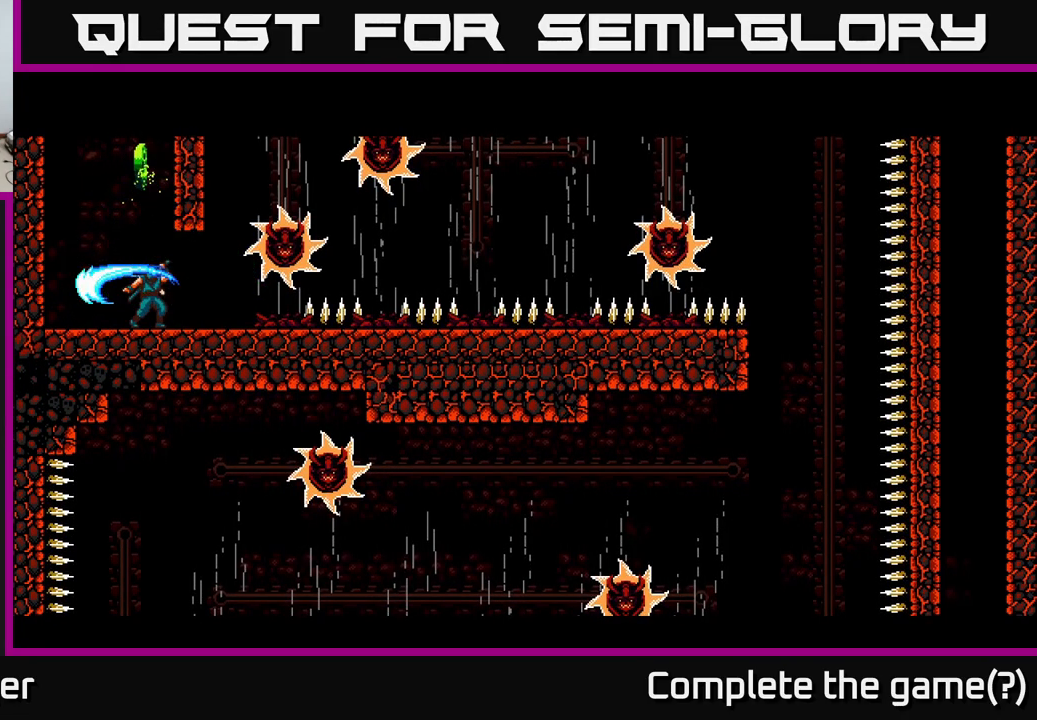
{"buttons": [], "right_stick": "center", "events": []}
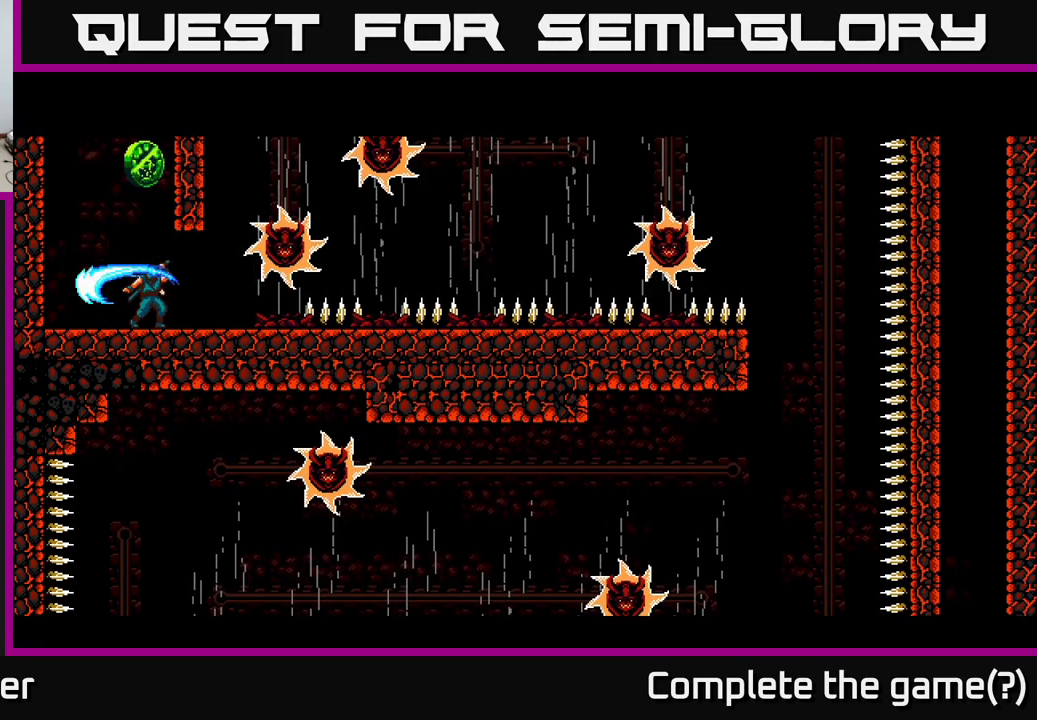
{"buttons": [], "right_stick": "center", "events": []}
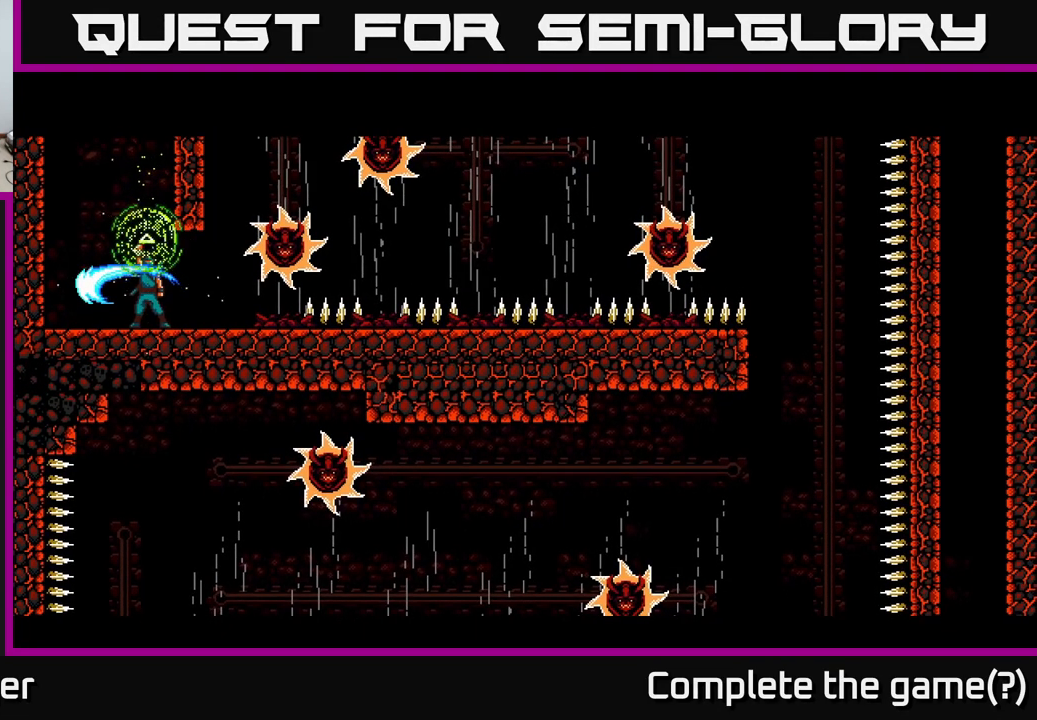
{"buttons": ["DPAD_LEFT"], "right_stick": "center", "events": [[283, "DPAD_LEFT", "down"]]}
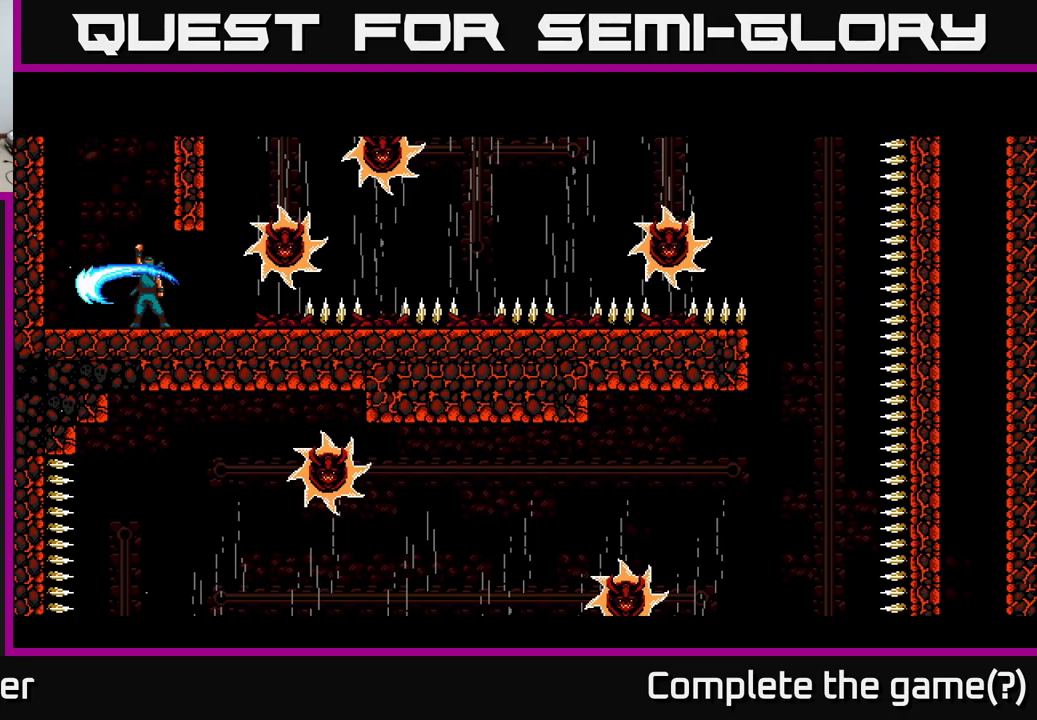
{"buttons": ["DPAD_LEFT"], "right_stick": "center", "events": []}
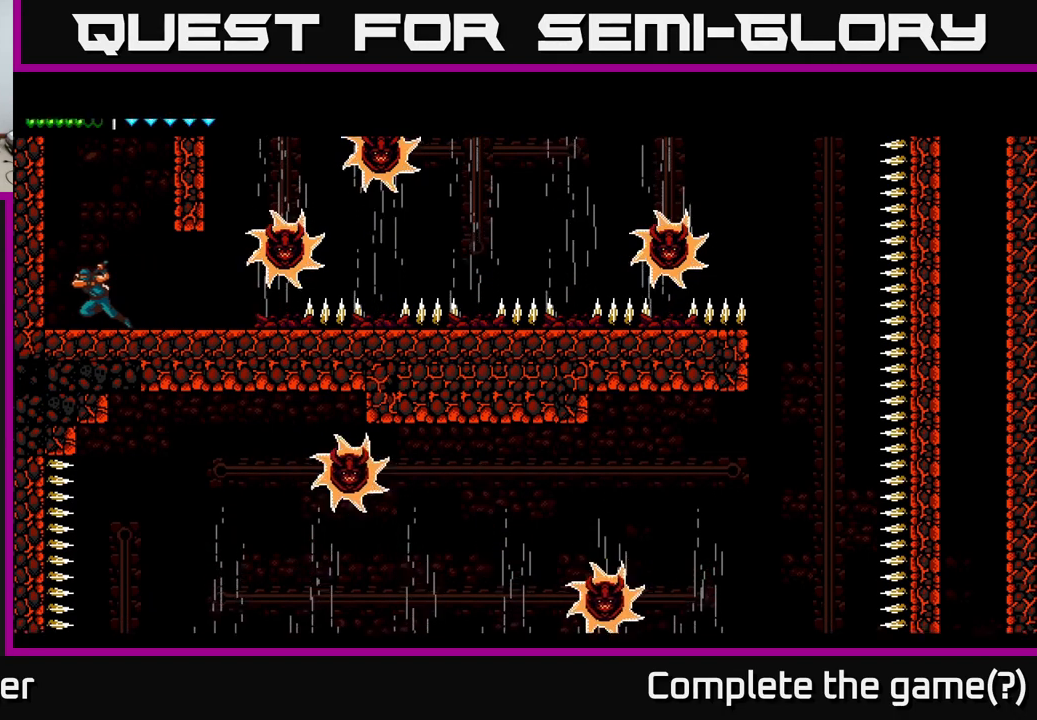
{"buttons": ["A", "DPAD_LEFT"], "right_stick": "center", "events": [[17, "A", "down"], [200, "A", "up"], [250, "A", "down"], [384, "A", "up"], [450, "A", "down"]]}
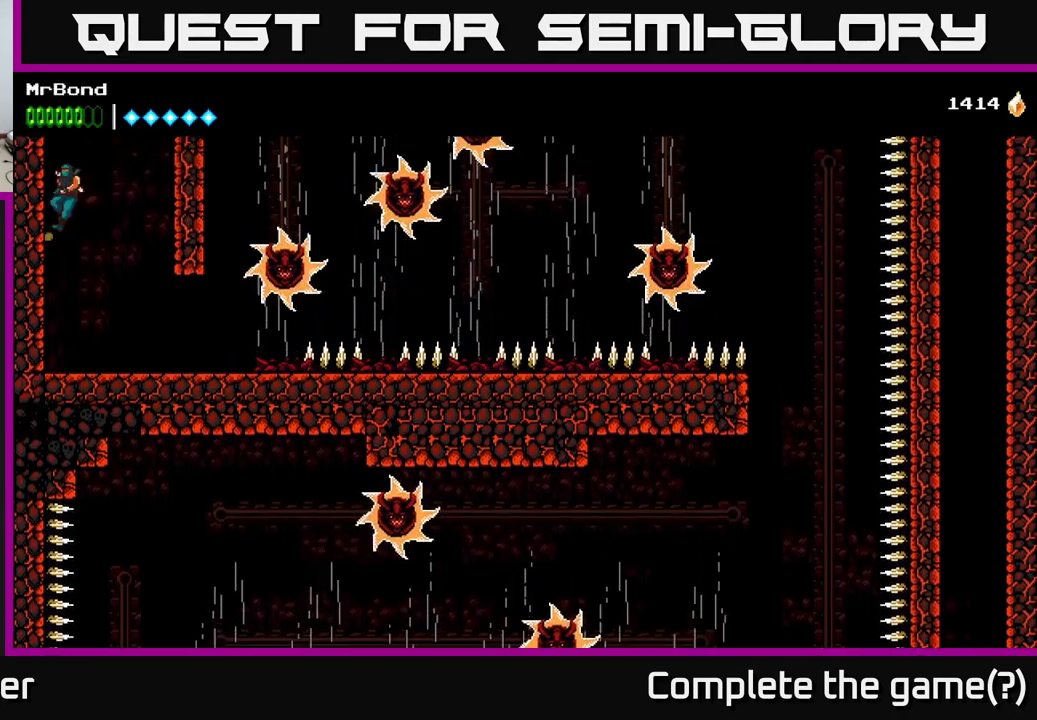
{"buttons": ["A", "DPAD_LEFT"], "right_stick": "center", "events": [[150, "A", "up"], [284, "A", "down"]]}
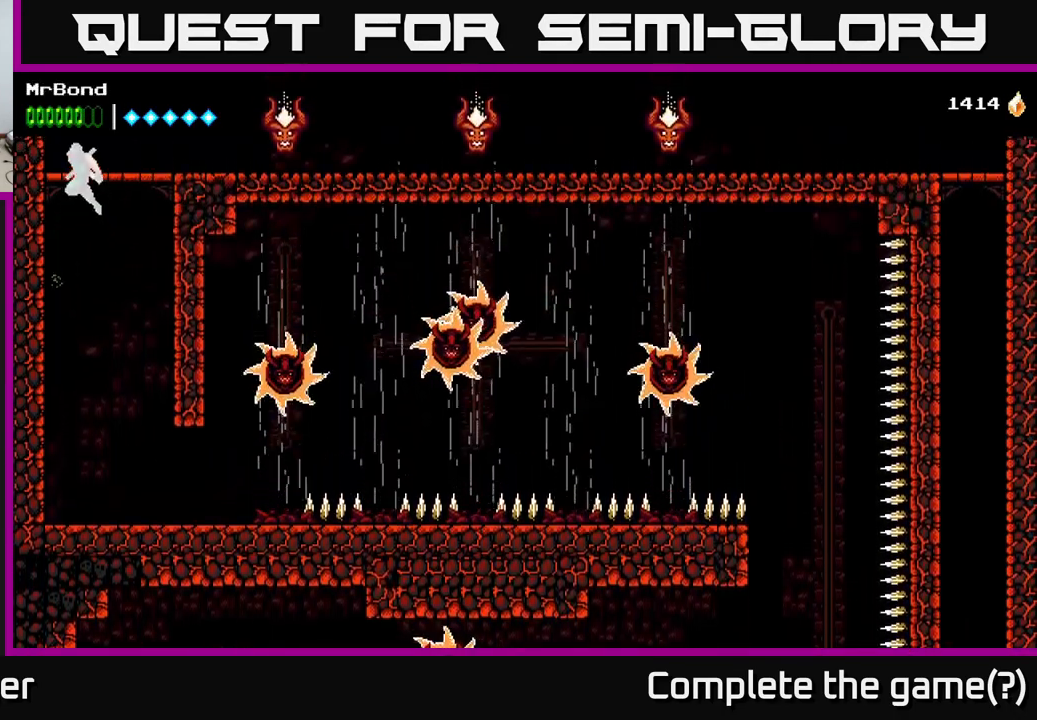
{"buttons": ["DPAD_RIGHT"], "right_stick": "center", "events": [[17, "DPAD_LEFT", "up"], [50, "DPAD_RIGHT", "down"], [184, "A", "up"]]}
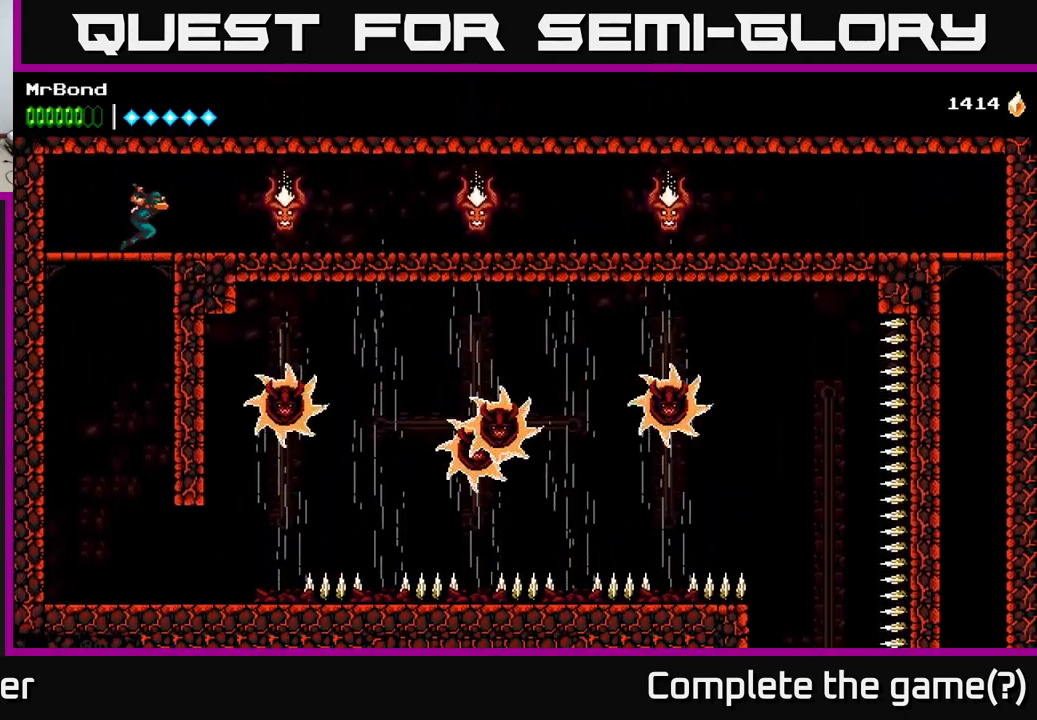
{"buttons": ["DPAD_RIGHT"], "right_stick": "center", "events": [[134, "X", "down"], [200, "X", "up"]]}
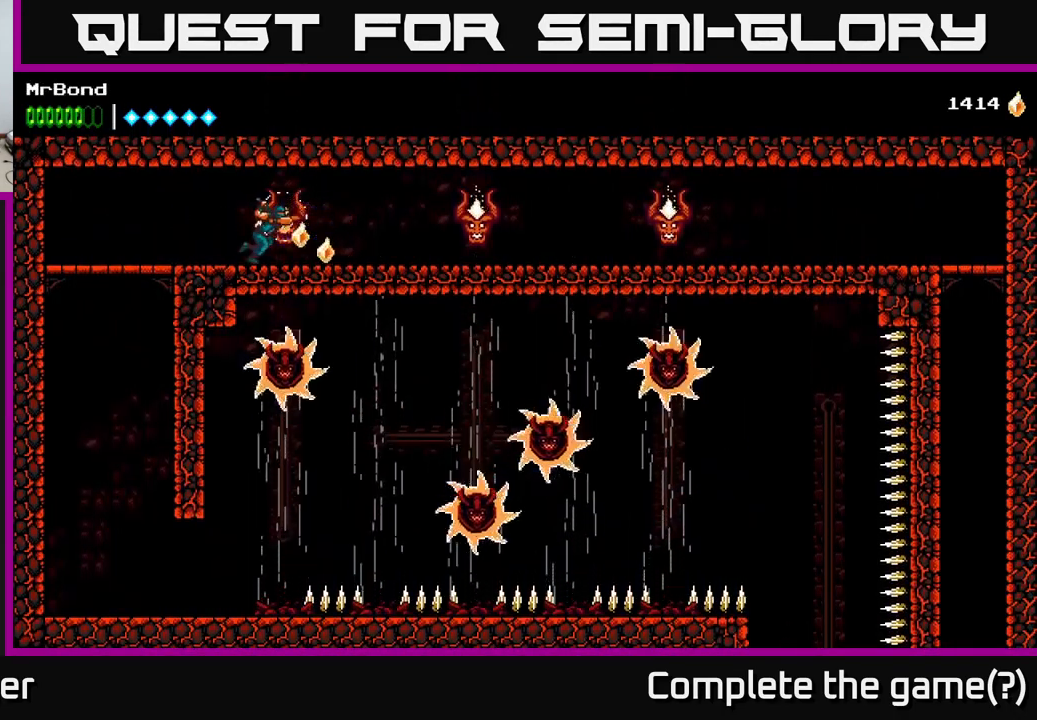
{"buttons": ["X", "DPAD_RIGHT"], "right_stick": "center", "events": [[500, "X", "down"]]}
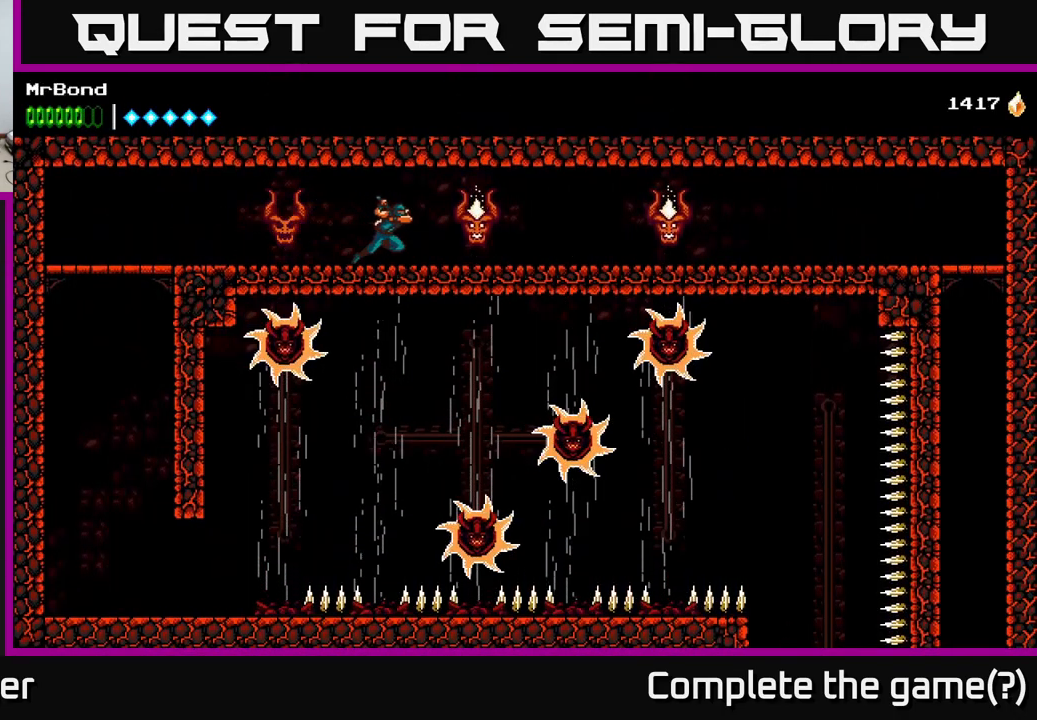
{"buttons": ["DPAD_RIGHT"], "right_stick": "center", "events": [[134, "X", "up"]]}
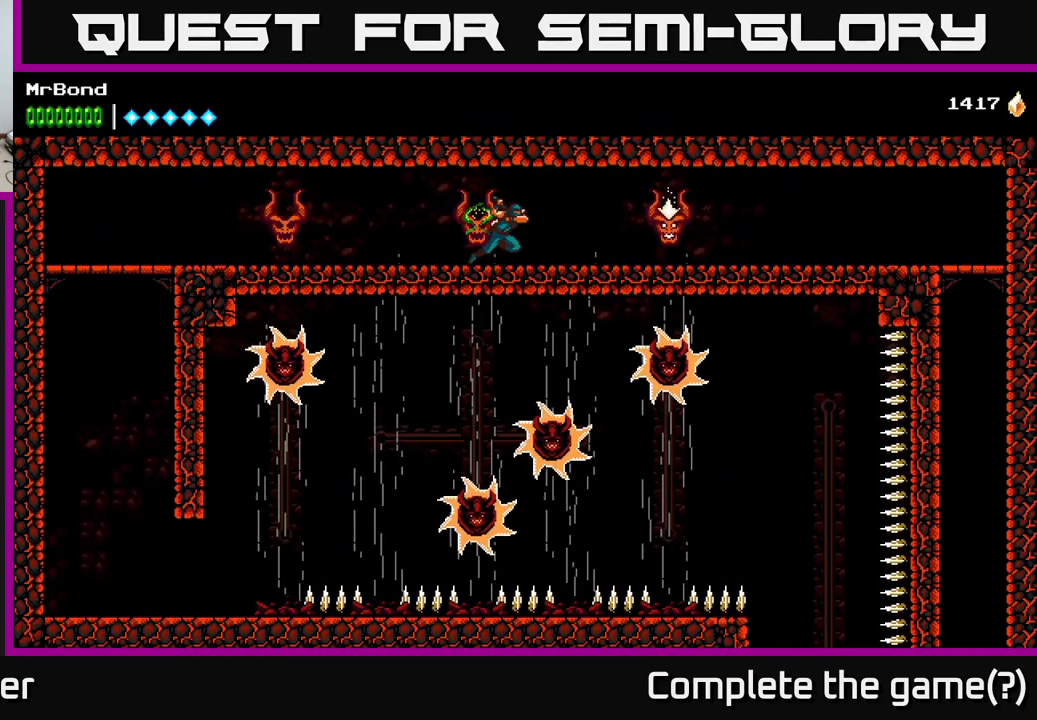
{"buttons": ["DPAD_RIGHT"], "right_stick": "center", "events": [[334, "X", "down"], [484, "X", "up"]]}
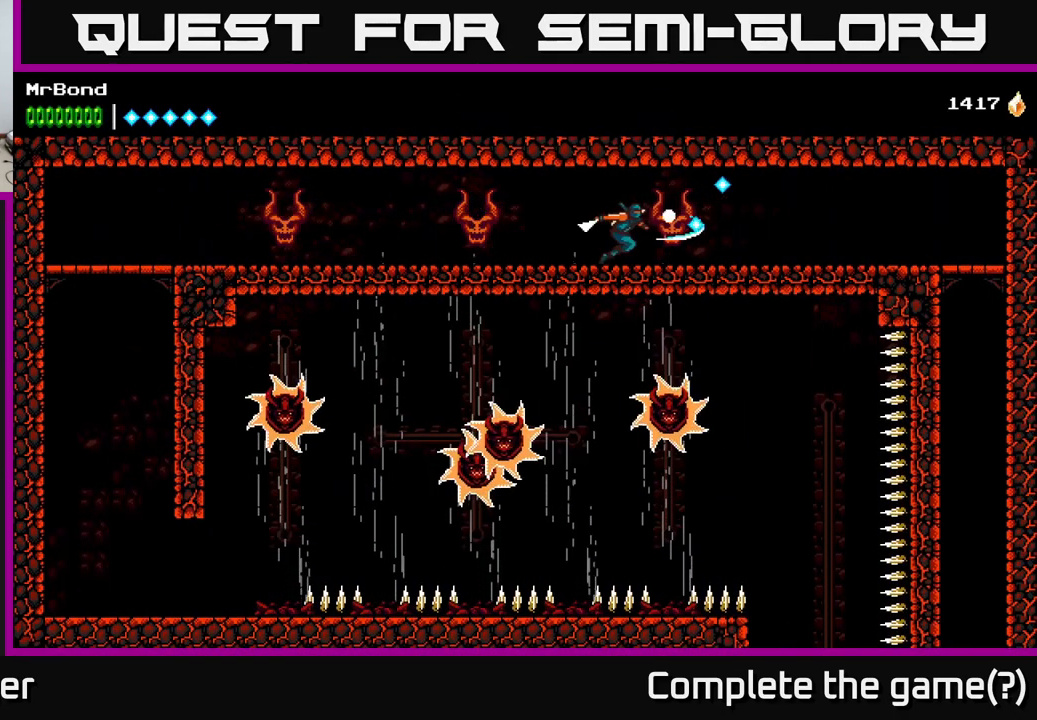
{"buttons": ["DPAD_RIGHT"], "right_stick": "center", "events": []}
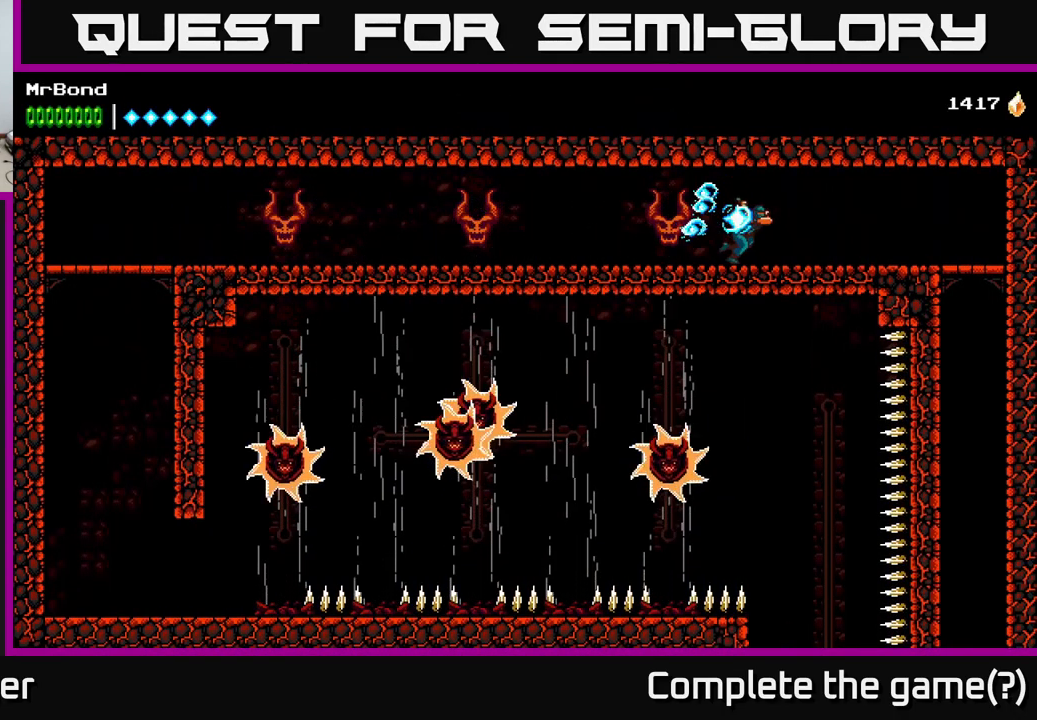
{"buttons": ["L1", "DPAD_RIGHT"], "right_stick": "center", "events": [[467, "L1", "down"]]}
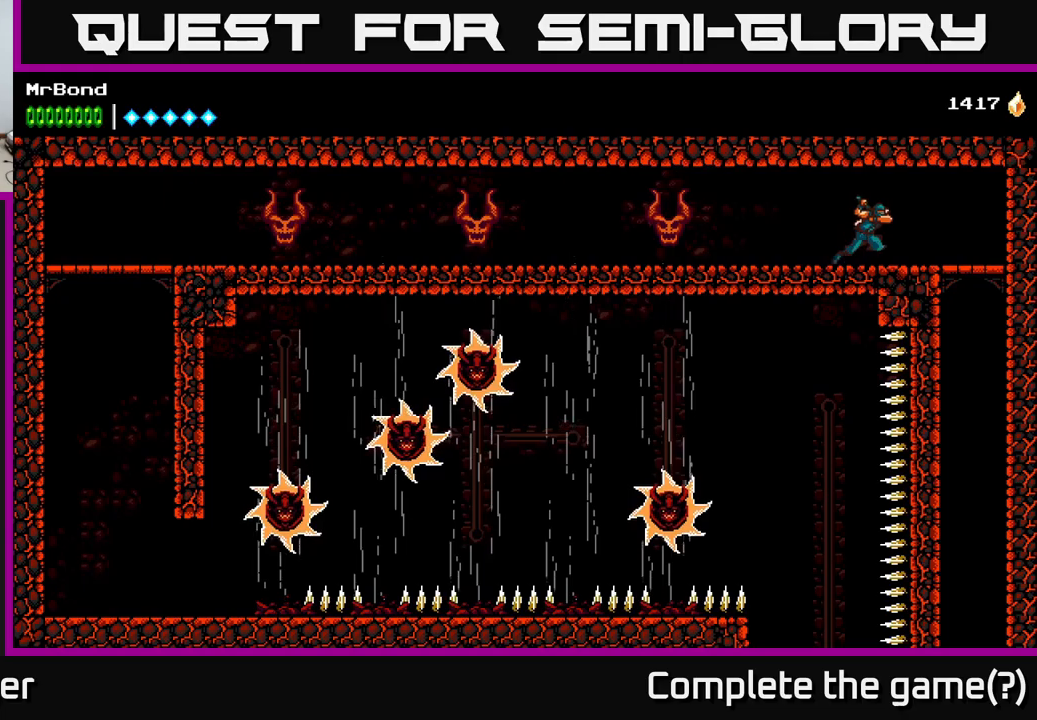
{"buttons": [], "right_stick": "center", "events": [[66, "L1", "up"], [100, "DPAD_RIGHT", "up"]]}
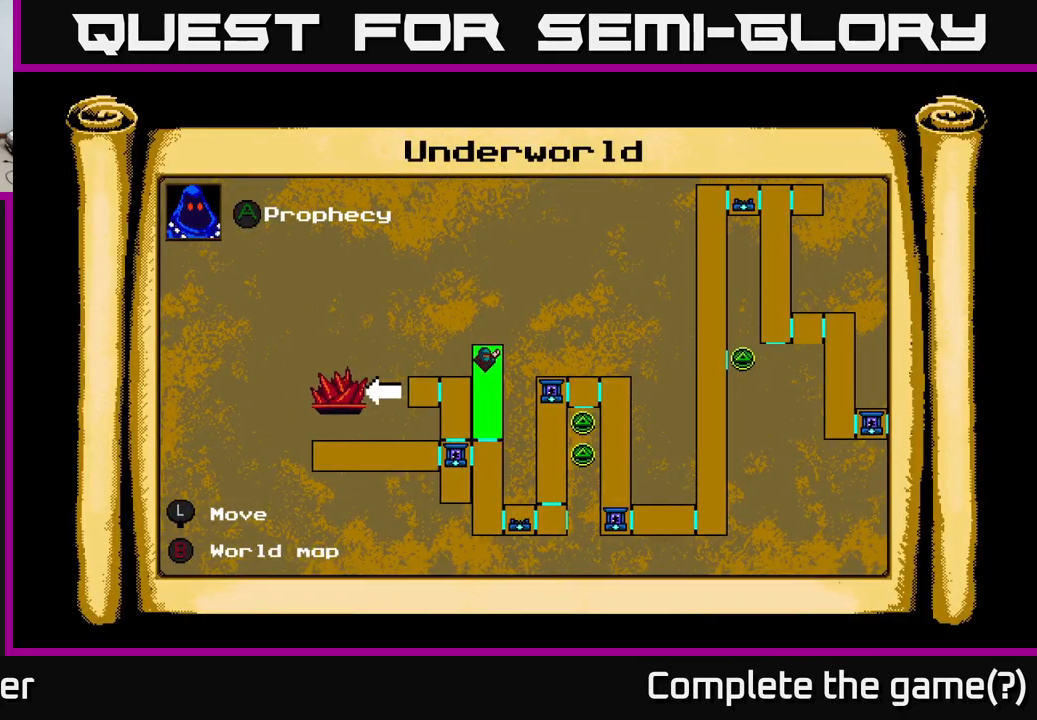
{"buttons": ["DPAD_RIGHT"], "right_stick": "center", "events": [[16, "DPAD_RIGHT", "down"], [266, "DPAD_DOWN", "down"], [500, "DPAD_DOWN", "up"]]}
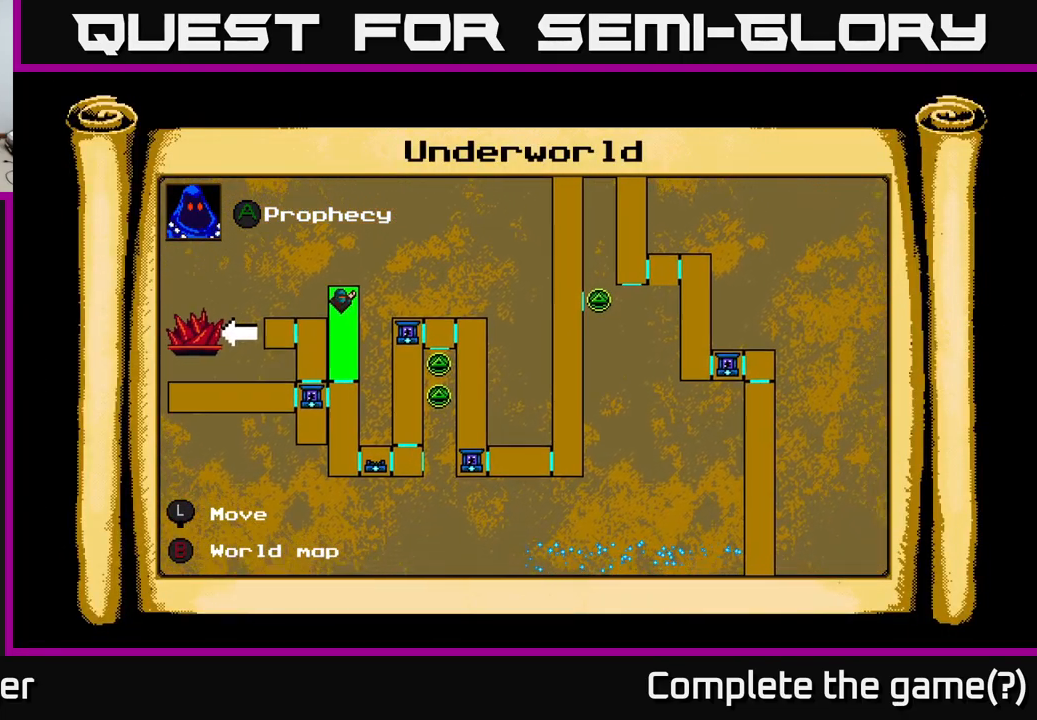
{"buttons": ["DPAD_UP", "DPAD_RIGHT"], "right_stick": "center", "events": [[316, "DPAD_UP", "down"]]}
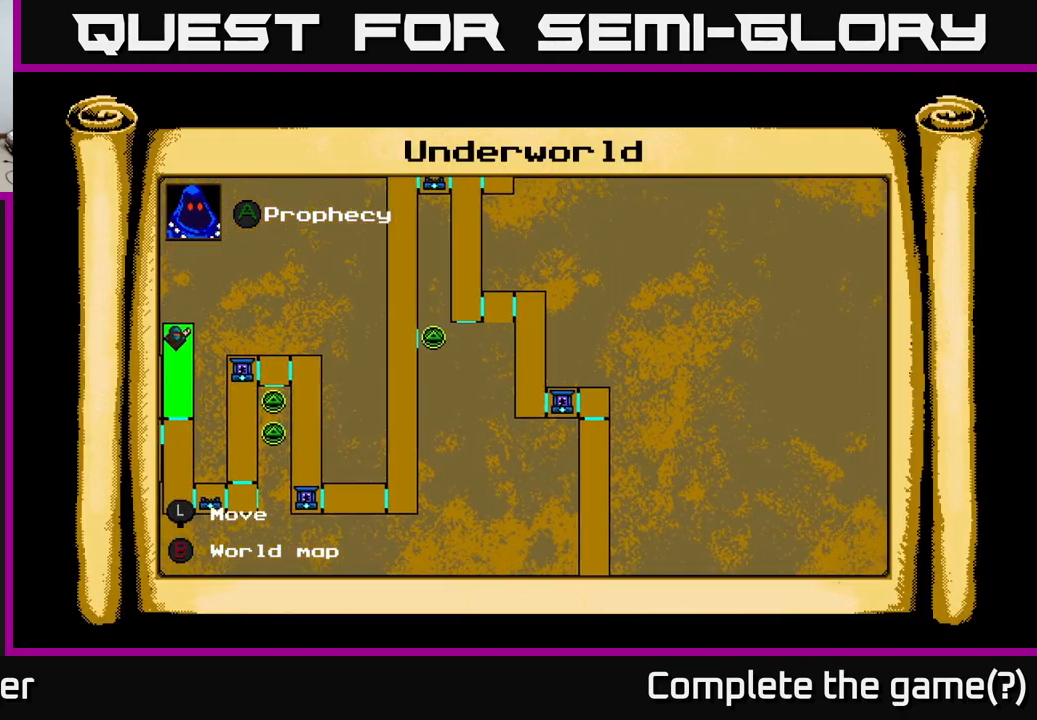
{"buttons": ["DPAD_RIGHT"], "right_stick": "center", "events": [[50, "DPAD_RIGHT", "up"], [50, "DPAD_UP", "up"], [150, "L1", "down"], [250, "L1", "up"], [333, "DPAD_RIGHT", "down"]]}
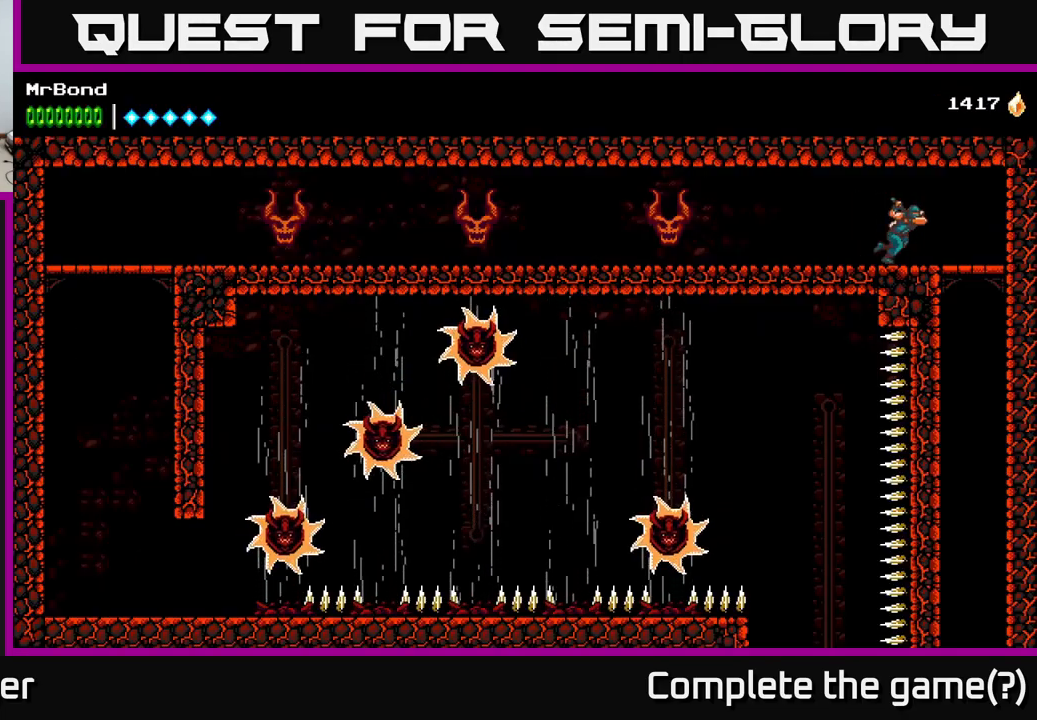
{"buttons": [], "right_stick": "center", "events": [[233, "DPAD_DOWN", "down"], [316, "A", "down"], [316, "DPAD_RIGHT", "up"], [400, "A", "up"], [400, "DPAD_DOWN", "up"]]}
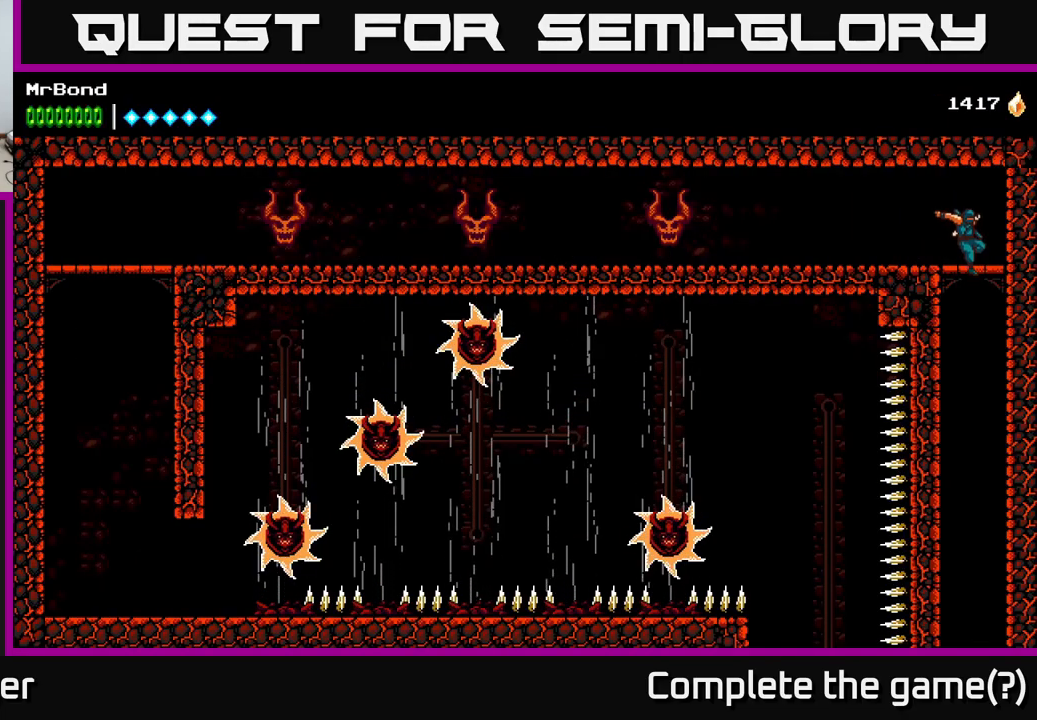
{"buttons": [], "right_stick": "center", "events": []}
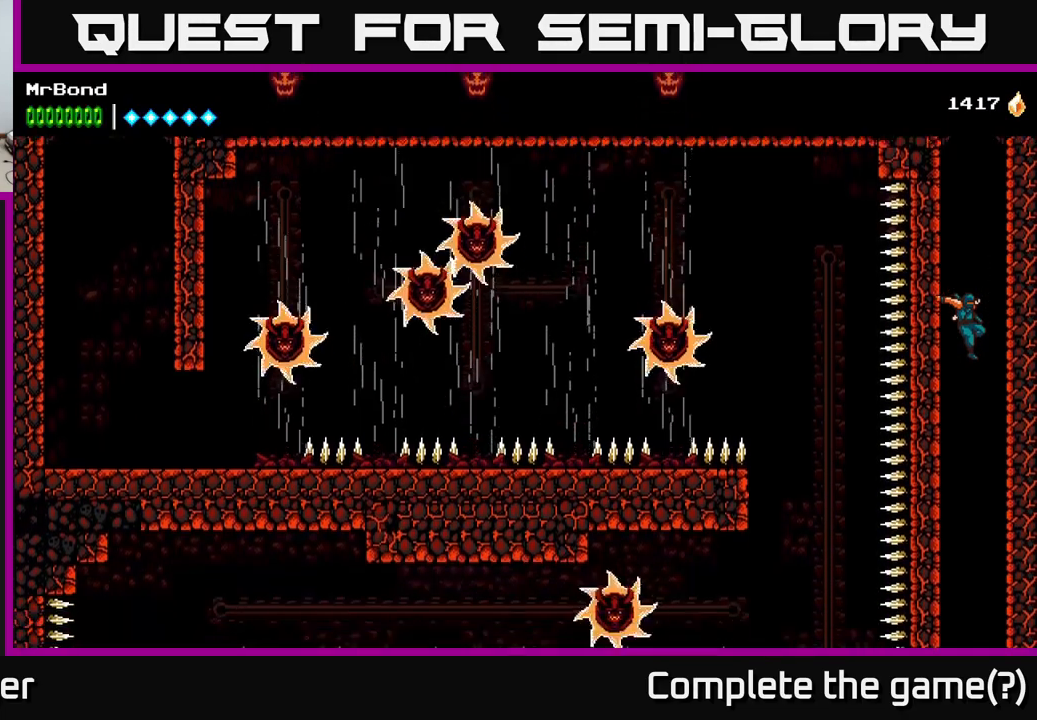
{"buttons": [], "right_stick": "center", "events": []}
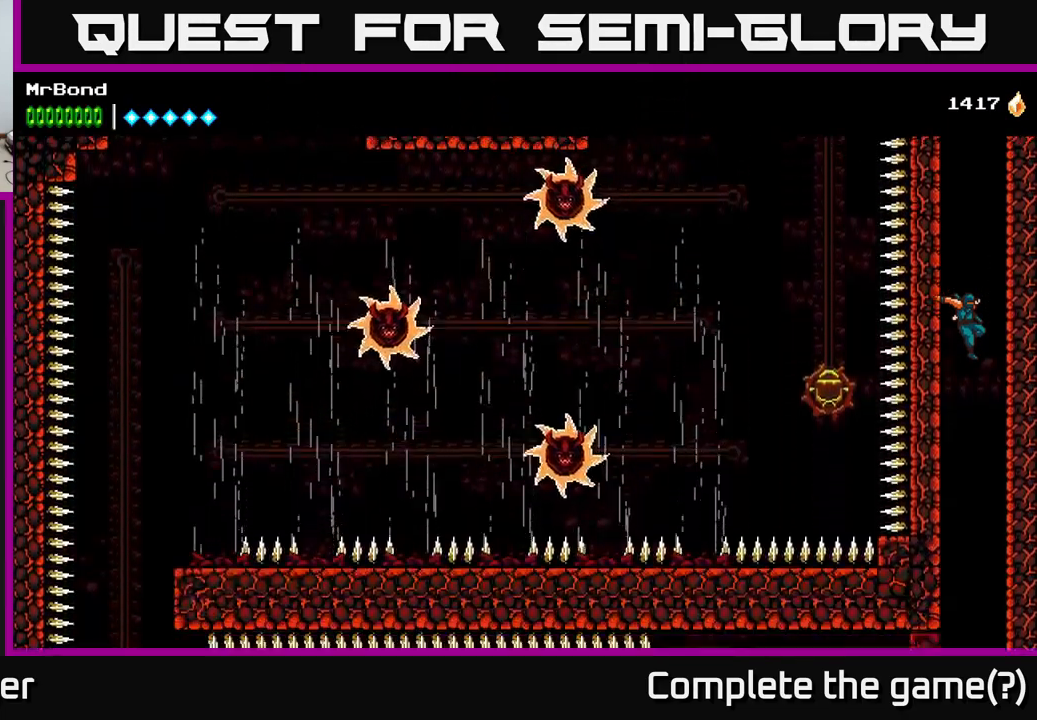
{"buttons": [], "right_stick": "center", "events": []}